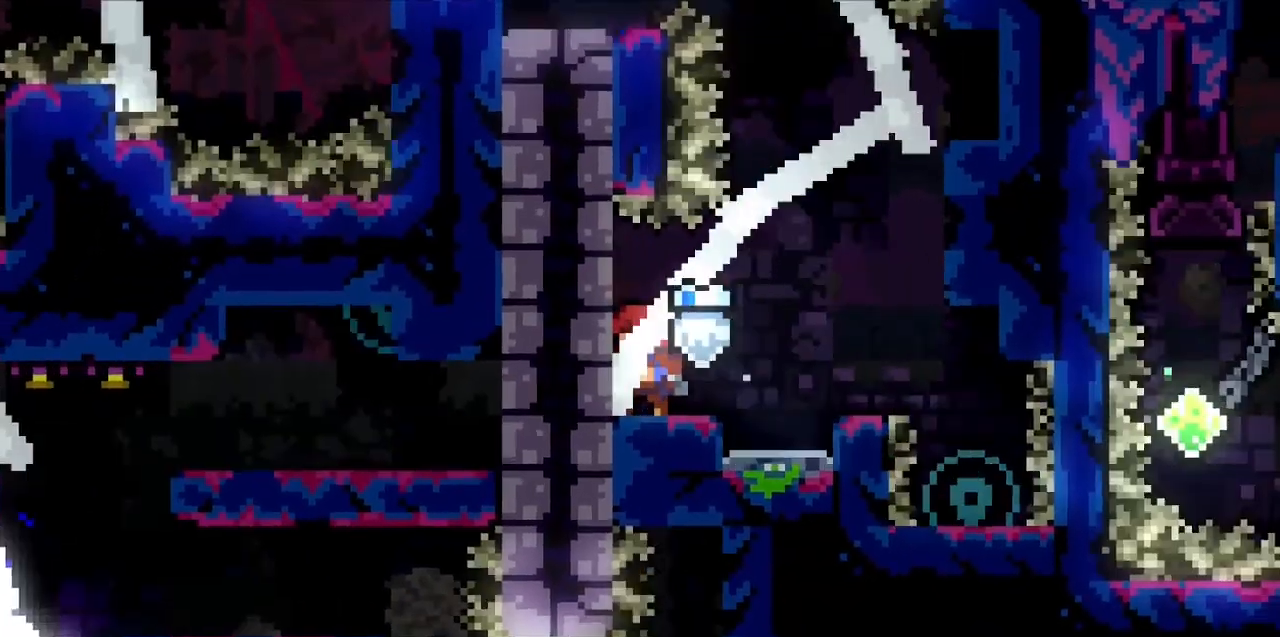
Gameplay with keyboard; each line is a JSON object with the keys held at the frame after it. "events" lists presses ("down") and releases ("up") of "c", "d", "down", "f", "g", "left", "right", "s", "up", "v", "x" and "z" between this image and that frame as [ms after this image, input, new state], when the widget could be followed in between. No other keys are recorded. Mouse input is not recorded.
{"keys": ["z"]}
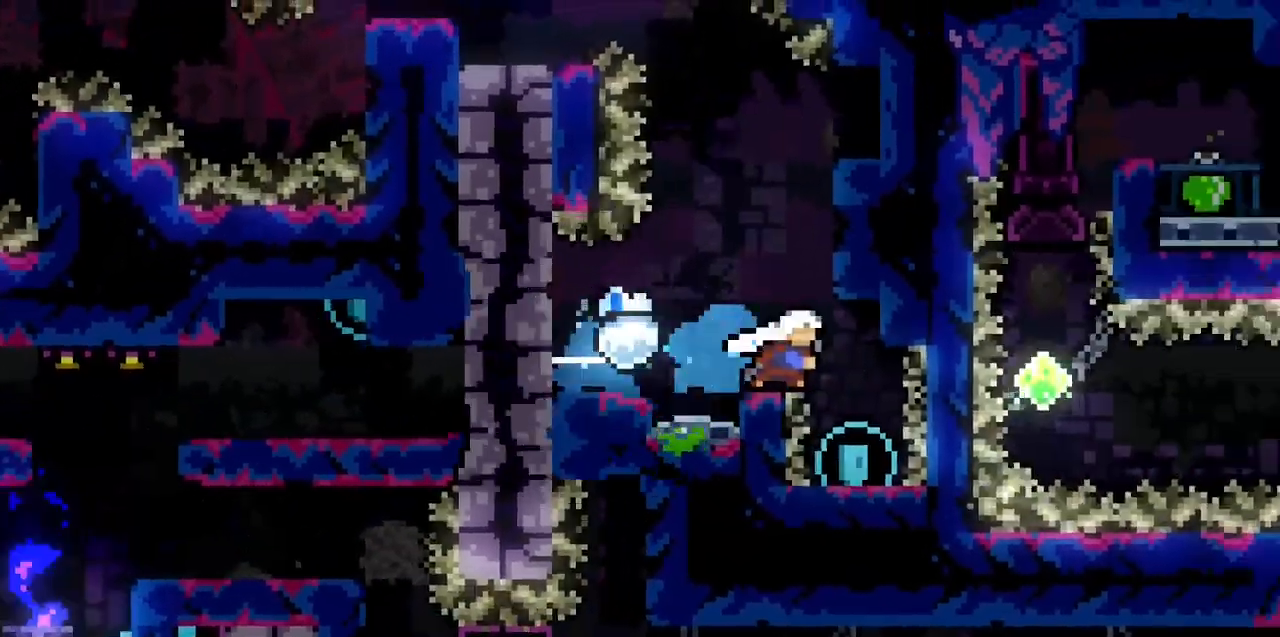
{"keys": [], "events": [[367, "z", "up"]]}
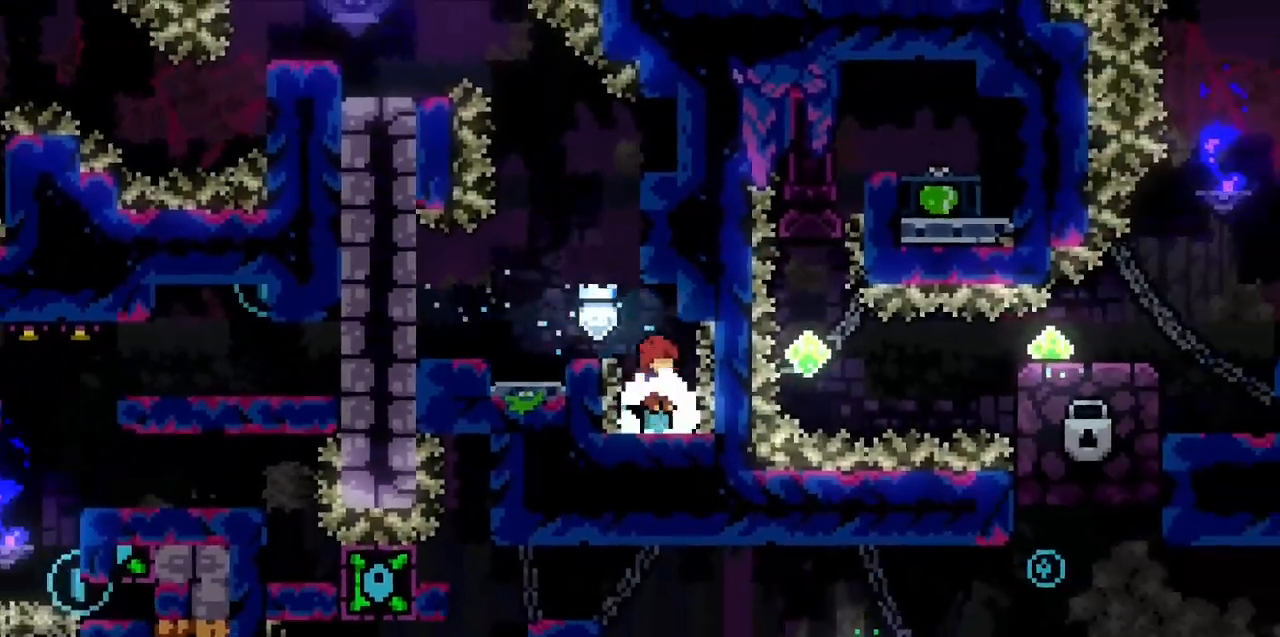
{"keys": [], "events": [[250, "c", "down"], [300, "left", "down"], [400, "c", "up"], [483, "left", "up"]]}
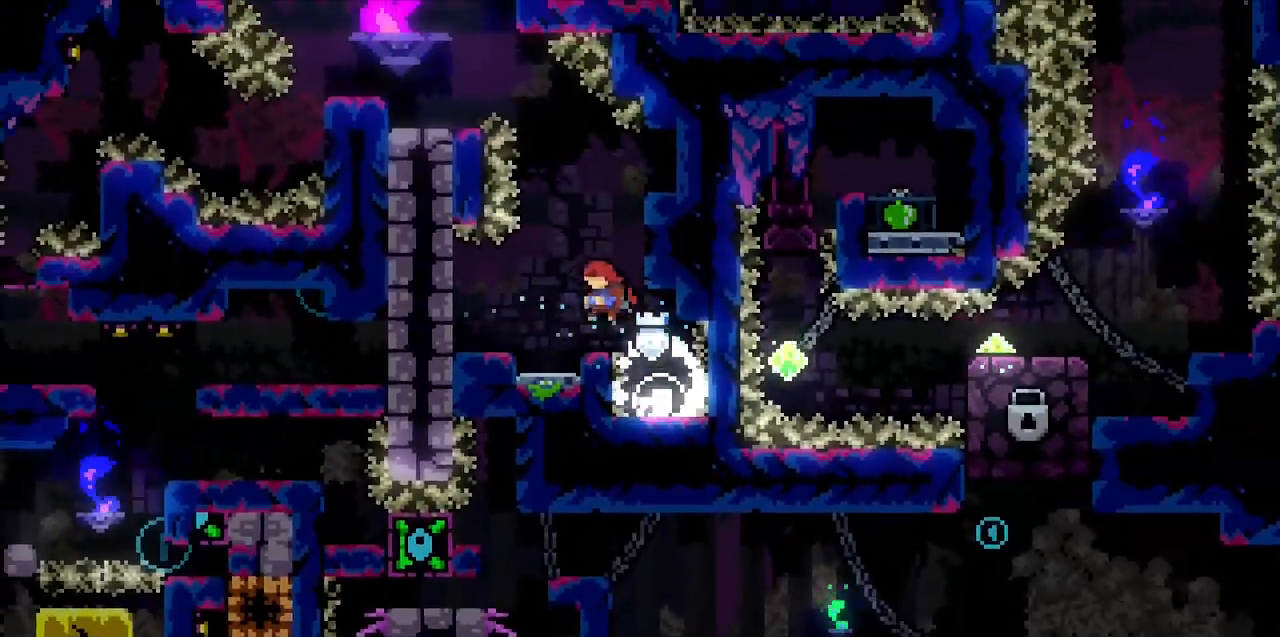
{"keys": [], "events": [[317, "left", "down"], [483, "left", "up"]]}
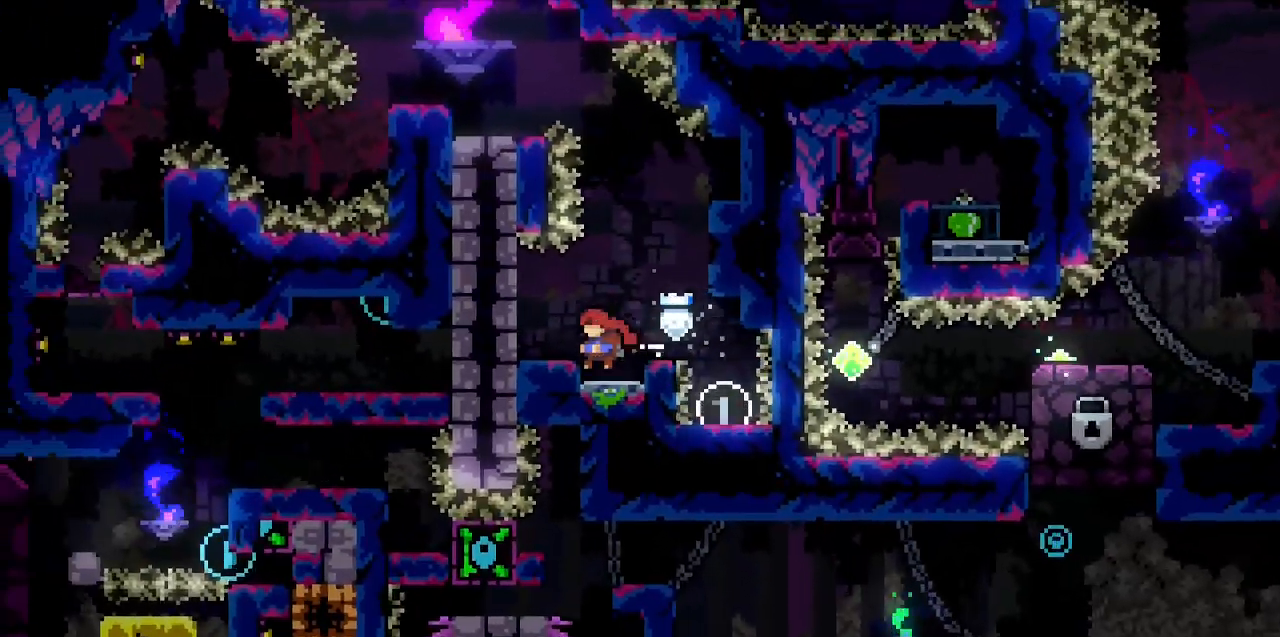
{"keys": ["right", "up"], "events": [[233, "c", "down"], [317, "right", "down"], [317, "x", "down"], [367, "up", "down"], [417, "c", "up"], [467, "x", "up"]]}
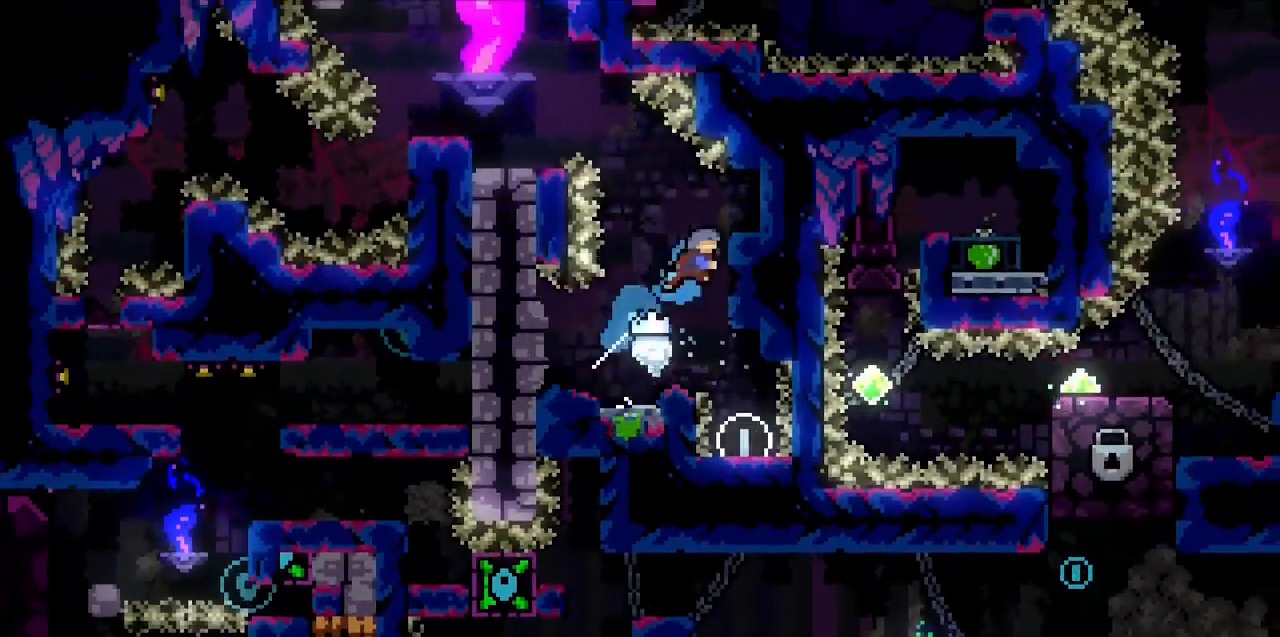
{"keys": [], "events": [[50, "z", "down"], [383, "up", "up"], [383, "z", "up"], [433, "right", "up"]]}
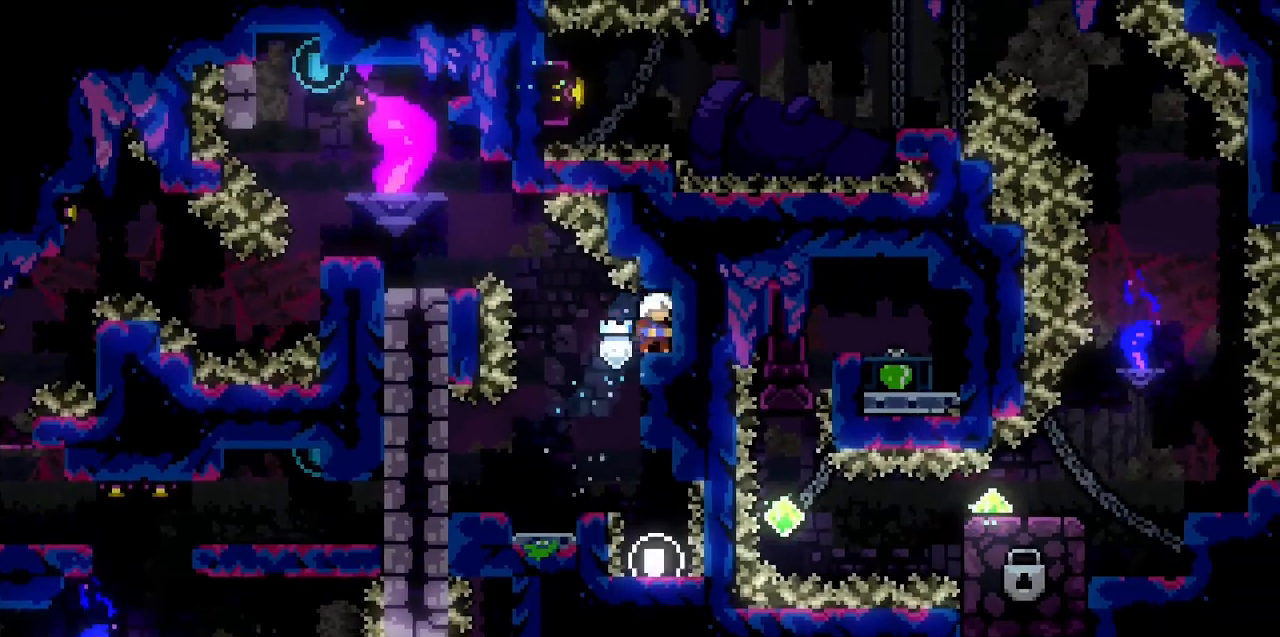
{"keys": ["left", "up", "z"], "events": [[67, "left", "down"], [167, "d", "down"], [167, "up", "down"], [300, "d", "up"], [500, "z", "down"]]}
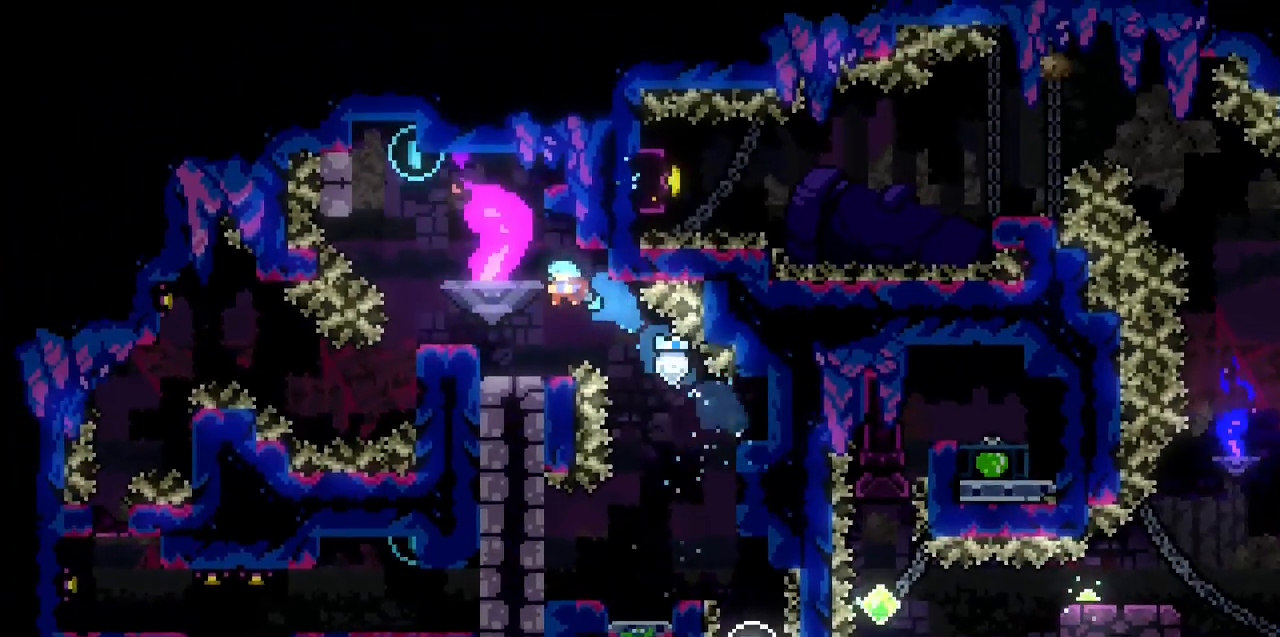
{"keys": ["z"], "events": [[267, "left", "up"], [267, "up", "up"]]}
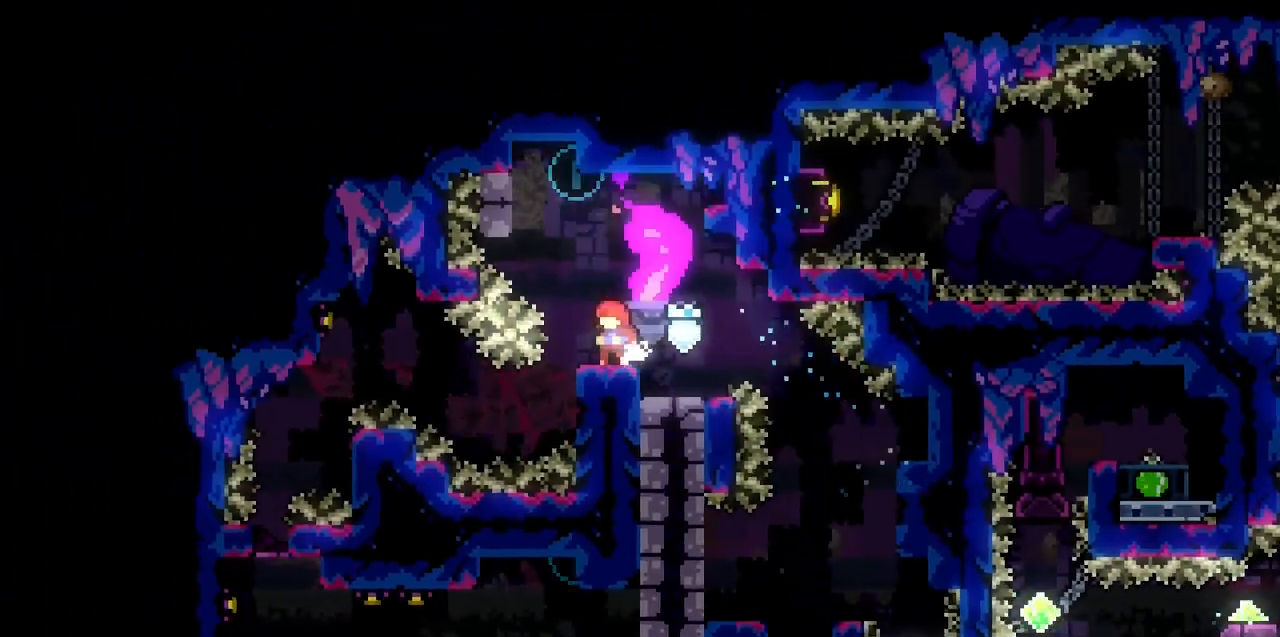
{"keys": ["c", "left", "z"], "events": [[50, "z", "up"], [150, "c", "down"], [217, "left", "down"], [350, "z", "down"]]}
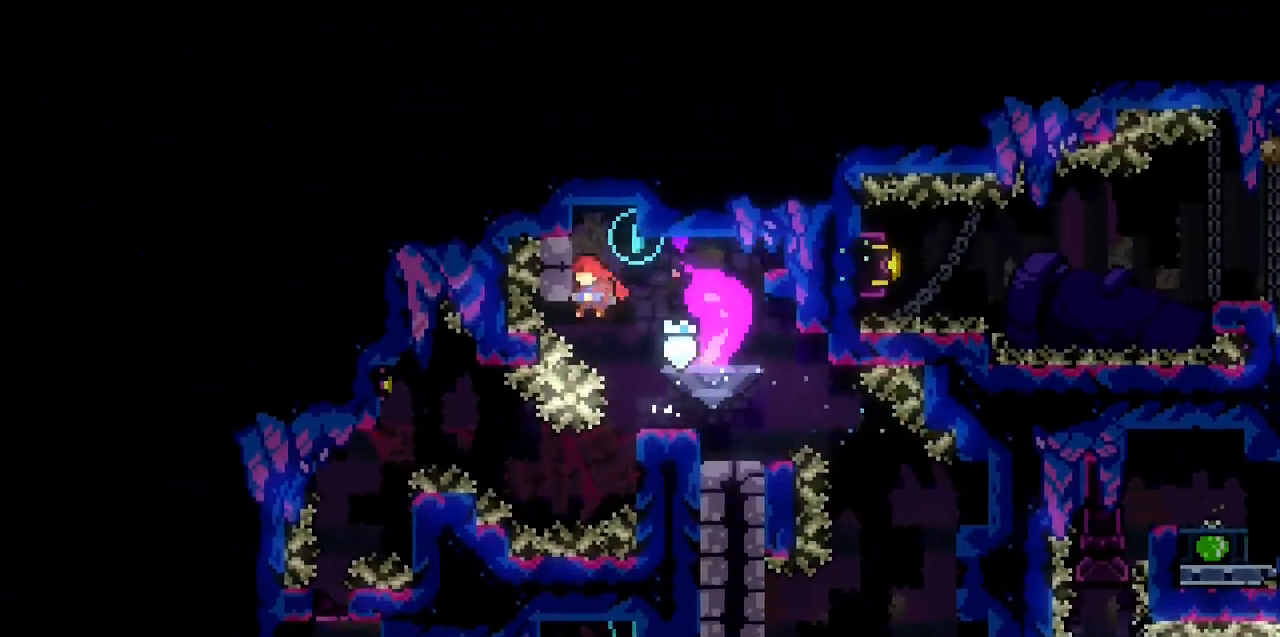
{"keys": ["c", "right", "z"], "events": [[100, "up", "down"], [150, "left", "up"], [233, "c", "up"], [383, "up", "up"], [417, "c", "down"], [417, "right", "down"]]}
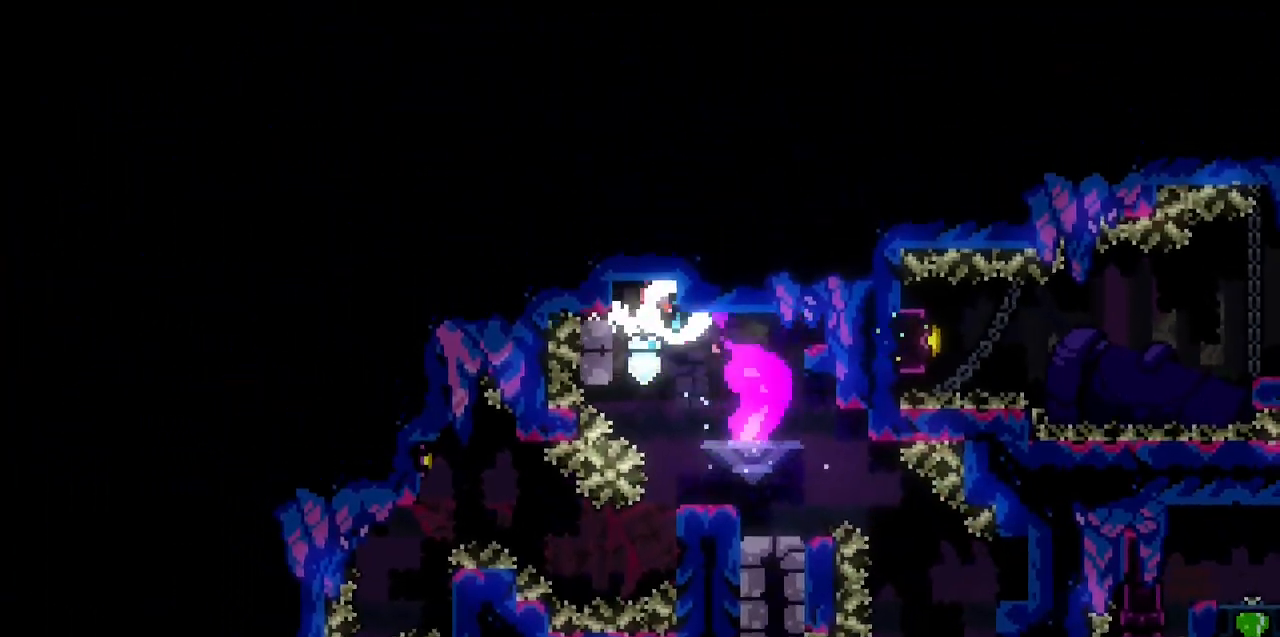
{"keys": [], "events": [[50, "c", "up"], [50, "right", "up"], [400, "z", "up"]]}
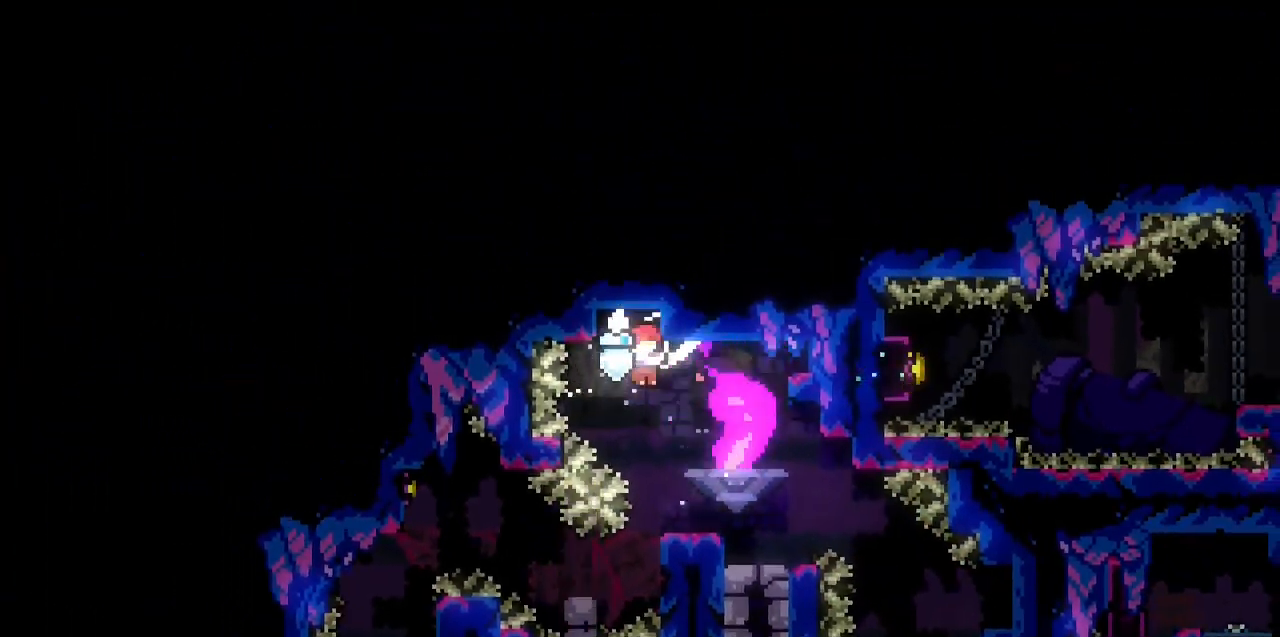
{"keys": ["z"], "events": [[317, "z", "down"]]}
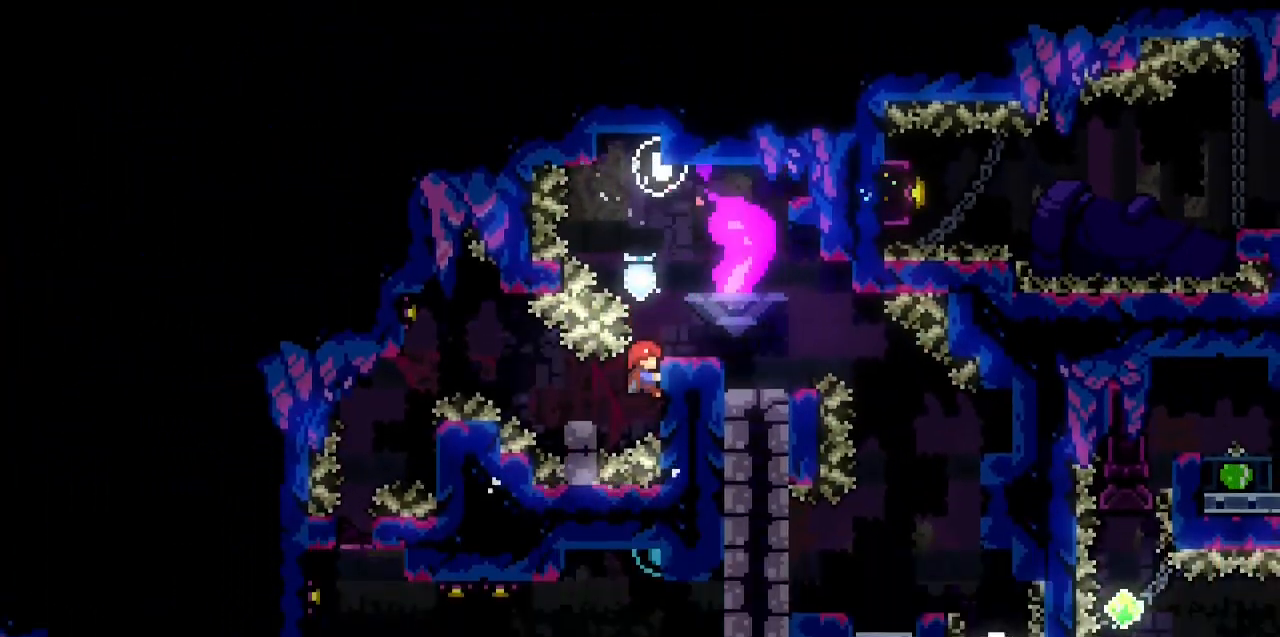
{"keys": ["left", "x", "z"], "events": [[50, "down", "down"], [133, "down", "up"], [417, "left", "down"], [417, "x", "down"]]}
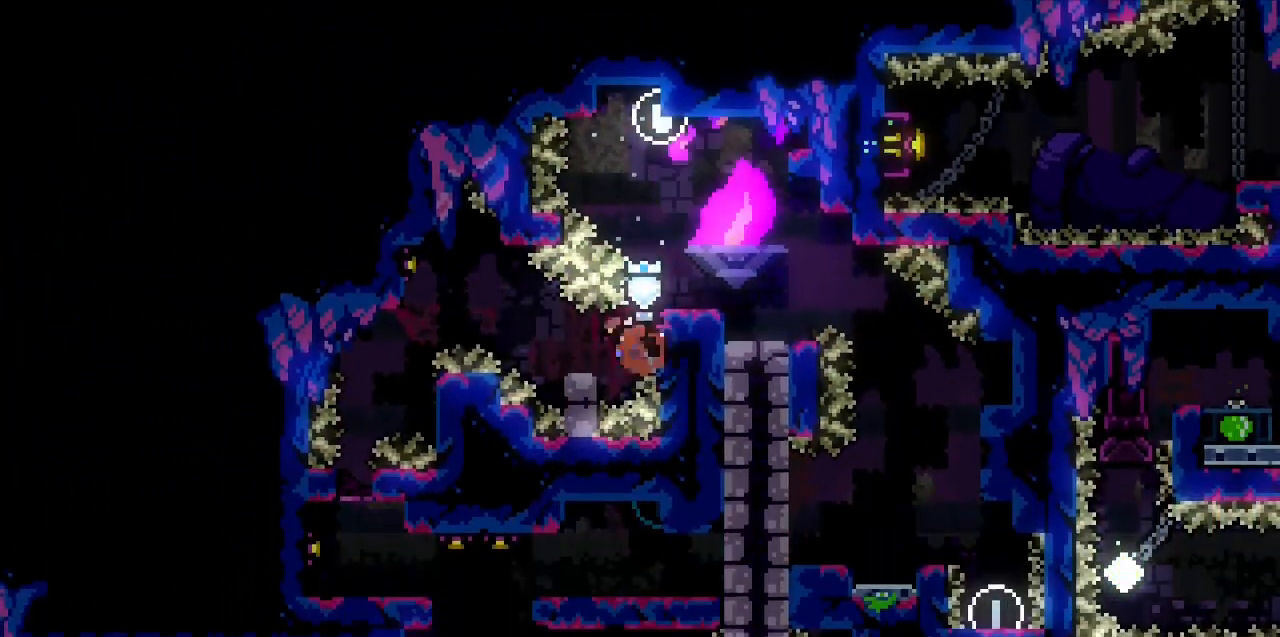
{"keys": ["z"], "events": [[67, "x", "up"], [117, "c", "down"], [250, "c", "up"], [383, "left", "up"]]}
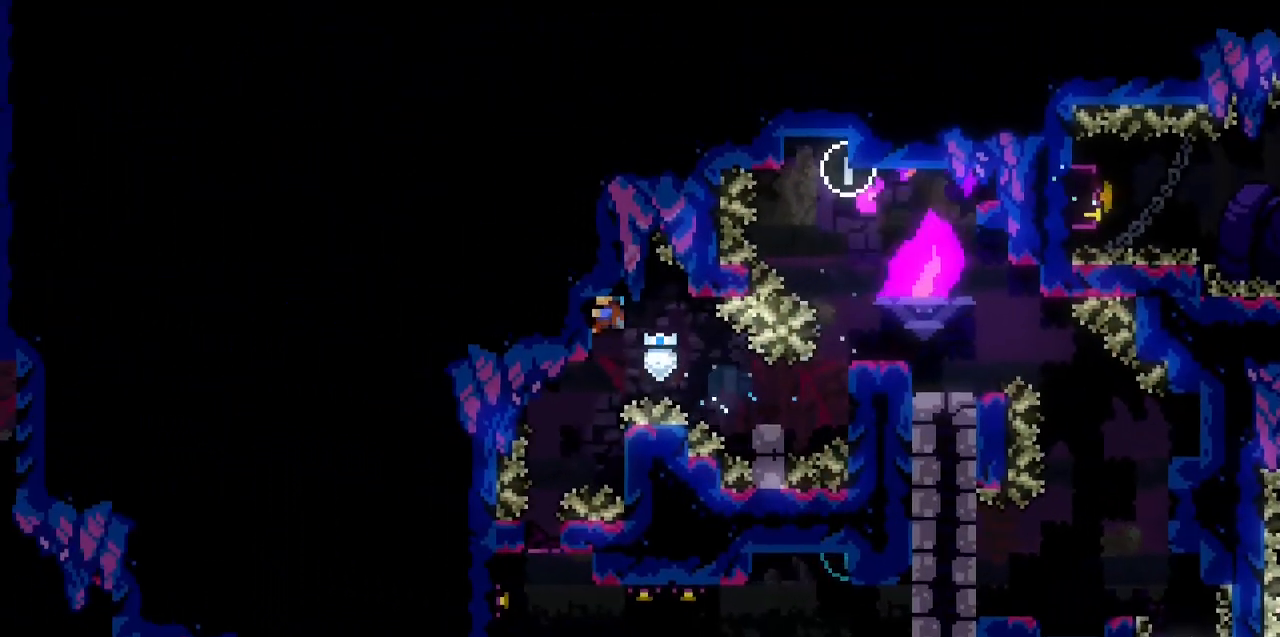
{"keys": [], "events": [[300, "z", "up"]]}
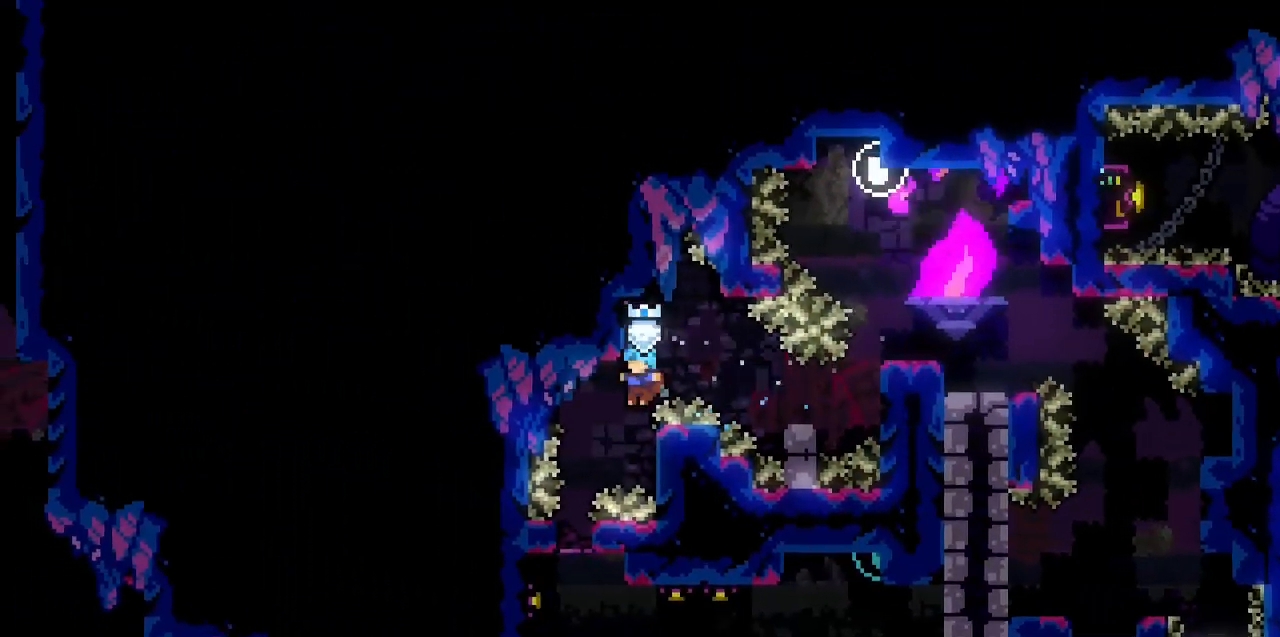
{"keys": ["c", "z"], "events": [[83, "c", "down"], [83, "left", "down"], [283, "z", "down"], [417, "left", "up"]]}
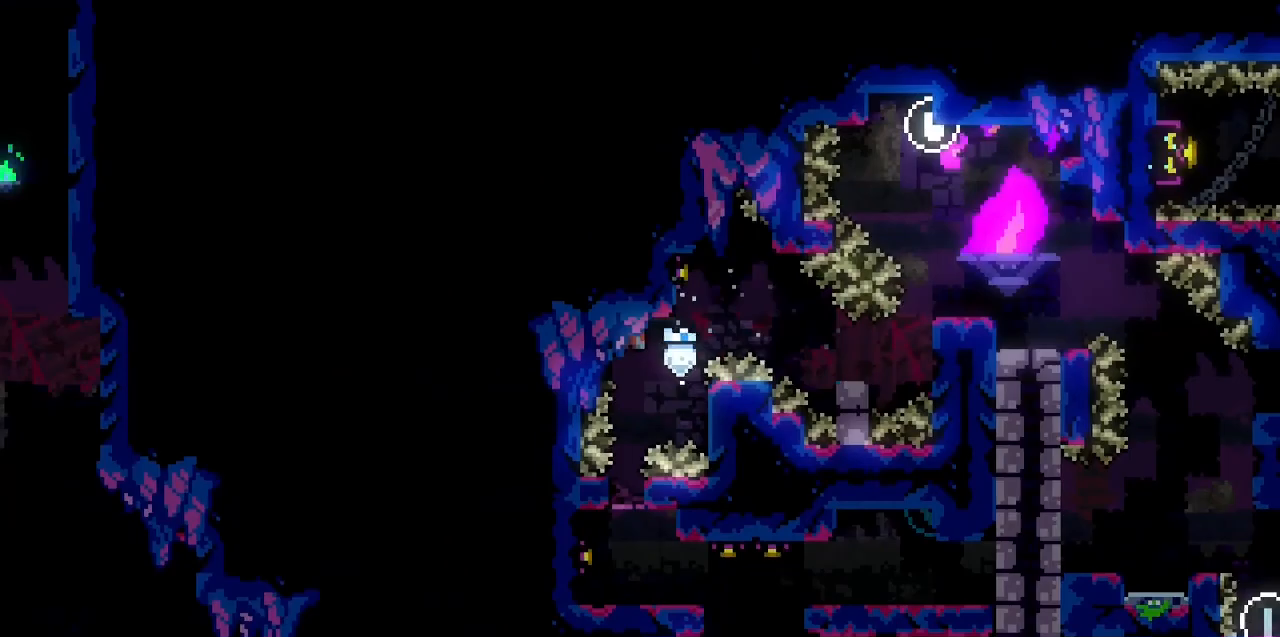
{"keys": [], "events": [[50, "c", "up"], [50, "z", "up"]]}
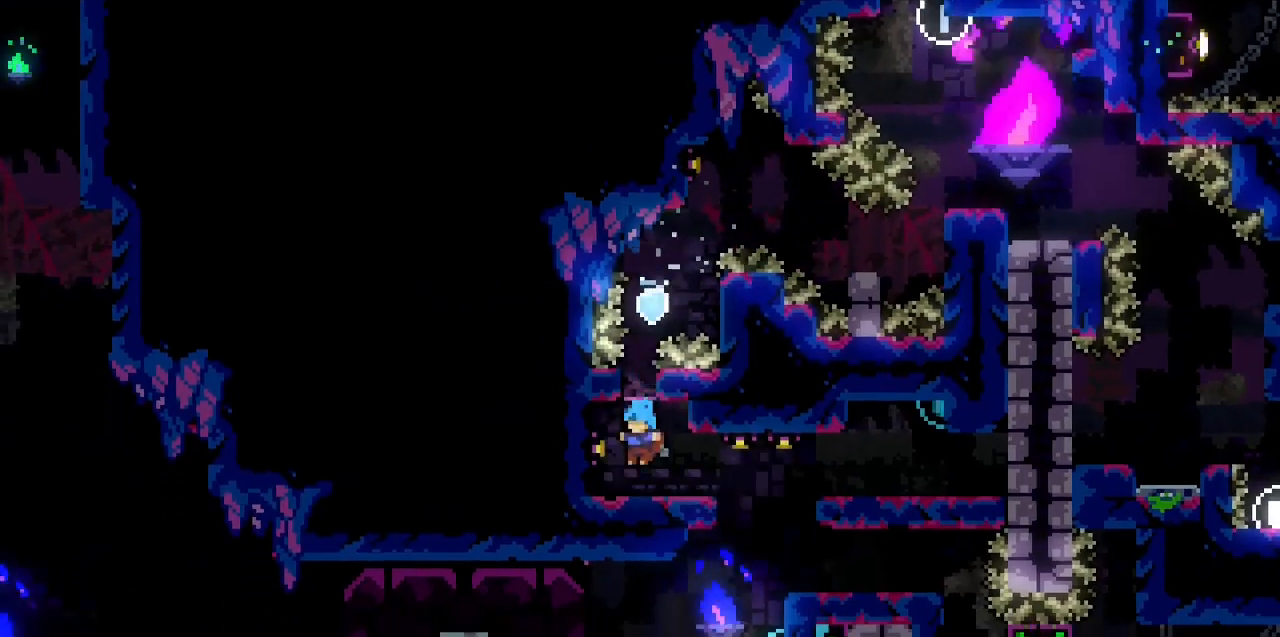
{"keys": [], "events": [[17, "right", "down"], [117, "x", "down"], [267, "x", "up"], [317, "right", "up"]]}
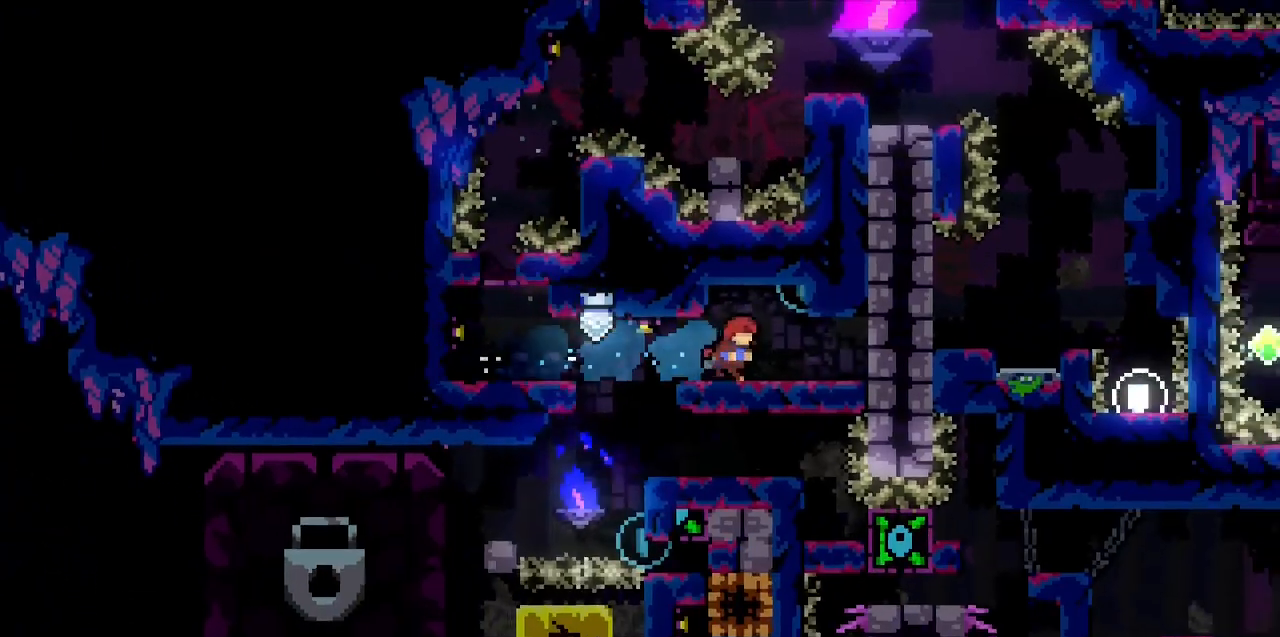
{"keys": ["left"], "events": [[50, "c", "down"], [83, "right", "down"], [183, "c", "up"], [283, "right", "up"], [367, "left", "down"]]}
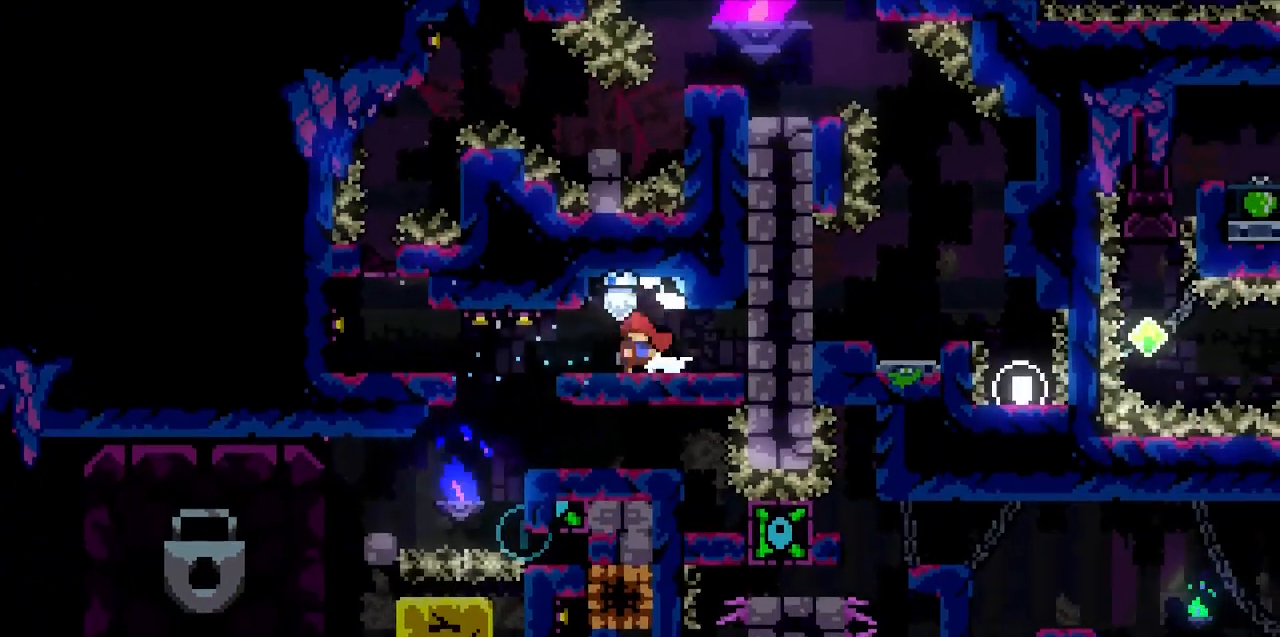
{"keys": ["left"], "events": [[350, "left", "up"], [483, "left", "down"]]}
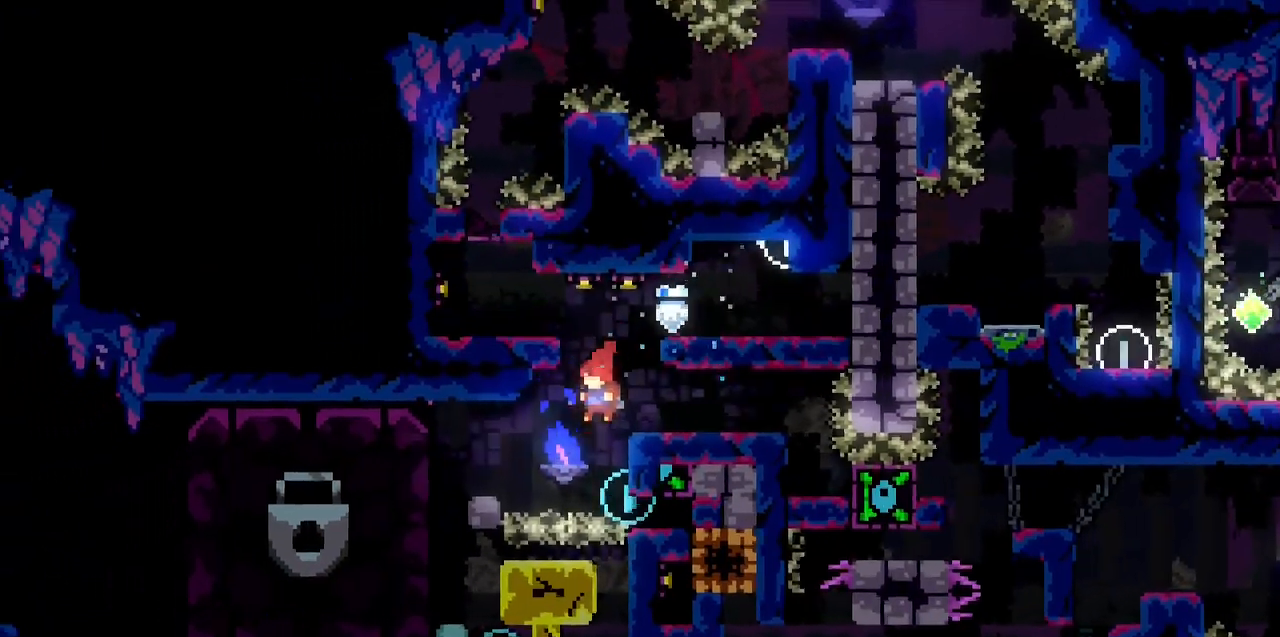
{"keys": [], "events": [[83, "d", "down"], [167, "d", "up"], [400, "left", "up"]]}
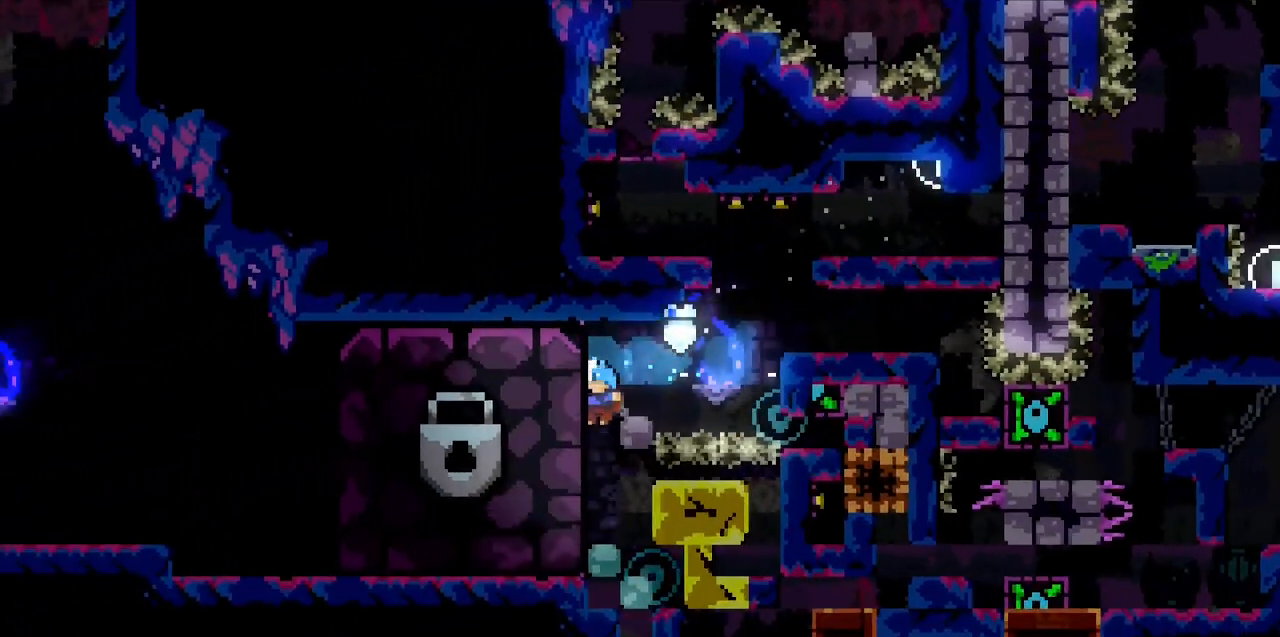
{"keys": [], "events": [[183, "right", "down"], [333, "right", "up"]]}